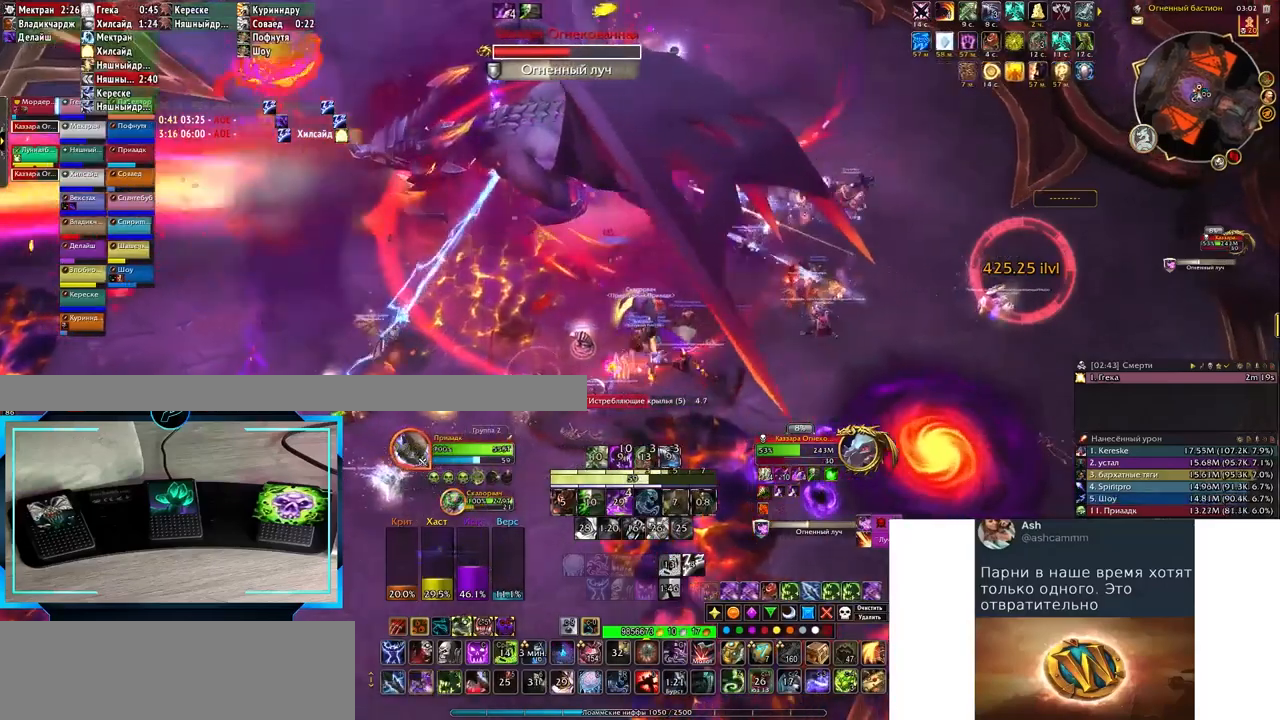
Gameplay with keyboard; each line is a JSON object with the keys held at the frame after it. "events" lists presses ("down") and releases ("up") of ".", "/", "0", "1", "2", "3", "4", "5", "6", "7", "8", "9", "a", "alt_l", "alt_r", "b", "backslash", "backspace", "c", "caps_lock", "comma", "ctrl_l", "ctrl_r", "d", "down", "e", "equals", "f", "g", "h", "i", "j", "k", "l", "lbracket", "left", "m", "minus", "n", "o", "p", "q", "quote", "r", "rbracket", "return", "right", "s", "semicolon", "shift_l", "shift_r", "space", "super", "t", "tab", "tilde", "u", "up", "v", "w", "x", "y" and "z" between this image and that frame as [ms after this image, input, new state], when the widget could be followed in between. No other keys are recorded. Mouse input is not recorded.
{"keys": ["2"], "events": [[33, "2", "up"], [117, "2", "down"], [217, "2", "up"], [317, "2", "down"], [400, "2", "up"], [500, "2", "down"]]}
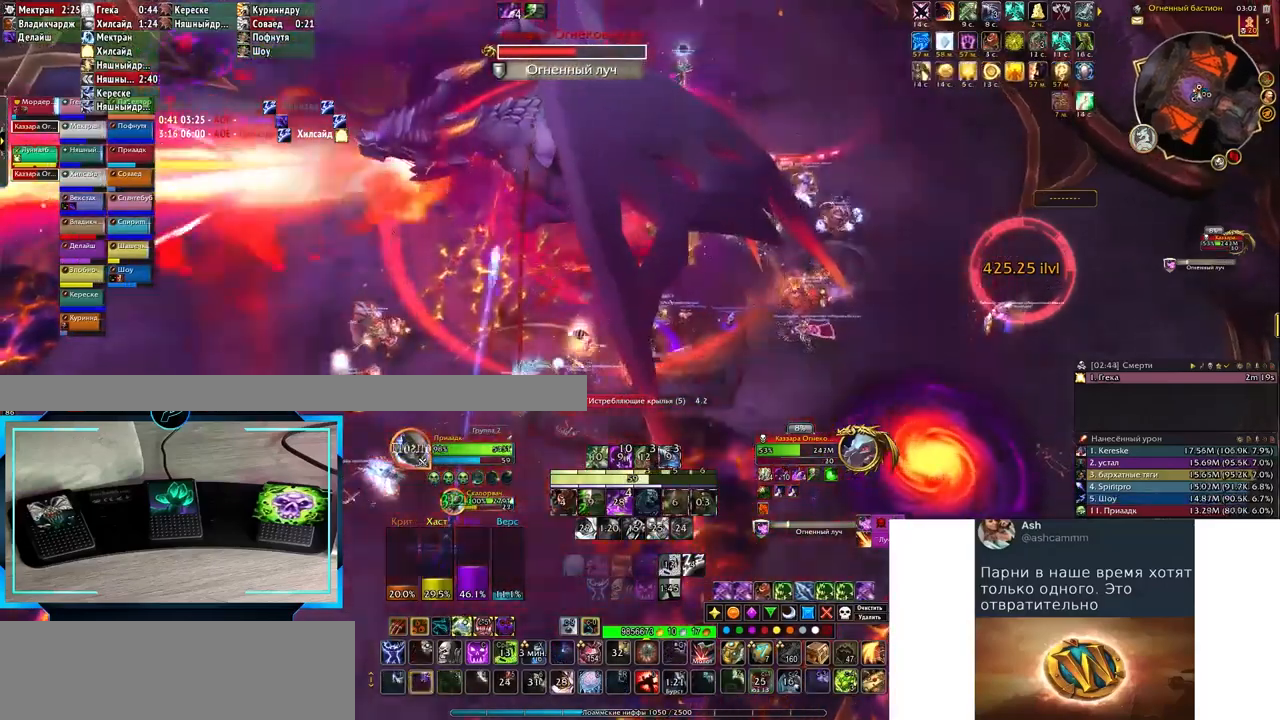
{"keys": [], "events": [[67, "2", "up"], [133, "2", "down"], [133, "d", "down"], [233, "2", "up"], [233, "d", "up"], [317, "2", "down"], [417, "2", "up"]]}
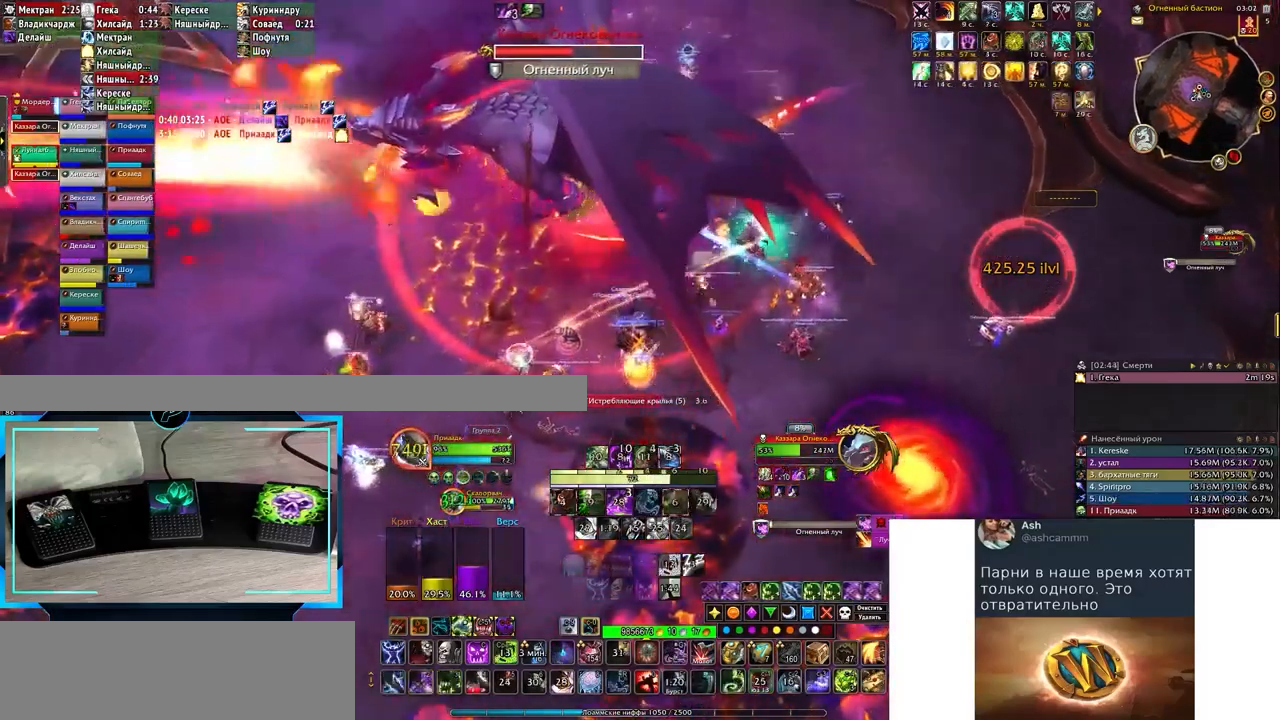
{"keys": ["3", "d"], "events": [[83, "3", "down"], [167, "3", "up"], [250, "3", "down"], [350, "3", "up"], [450, "3", "down"], [450, "d", "down"]]}
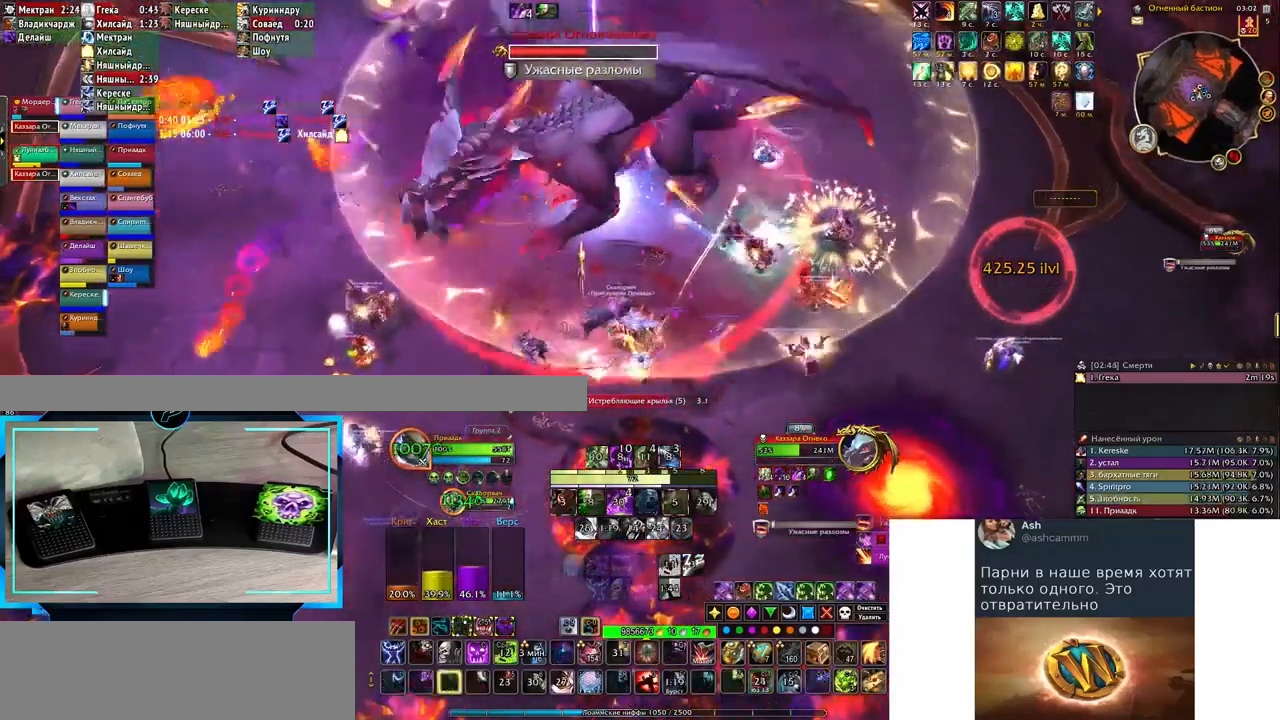
{"keys": ["3"], "events": [[33, "3", "up"], [117, "3", "down"], [117, "d", "up"], [200, "3", "up"], [300, "3", "down"], [350, "3", "up"], [450, "3", "down"]]}
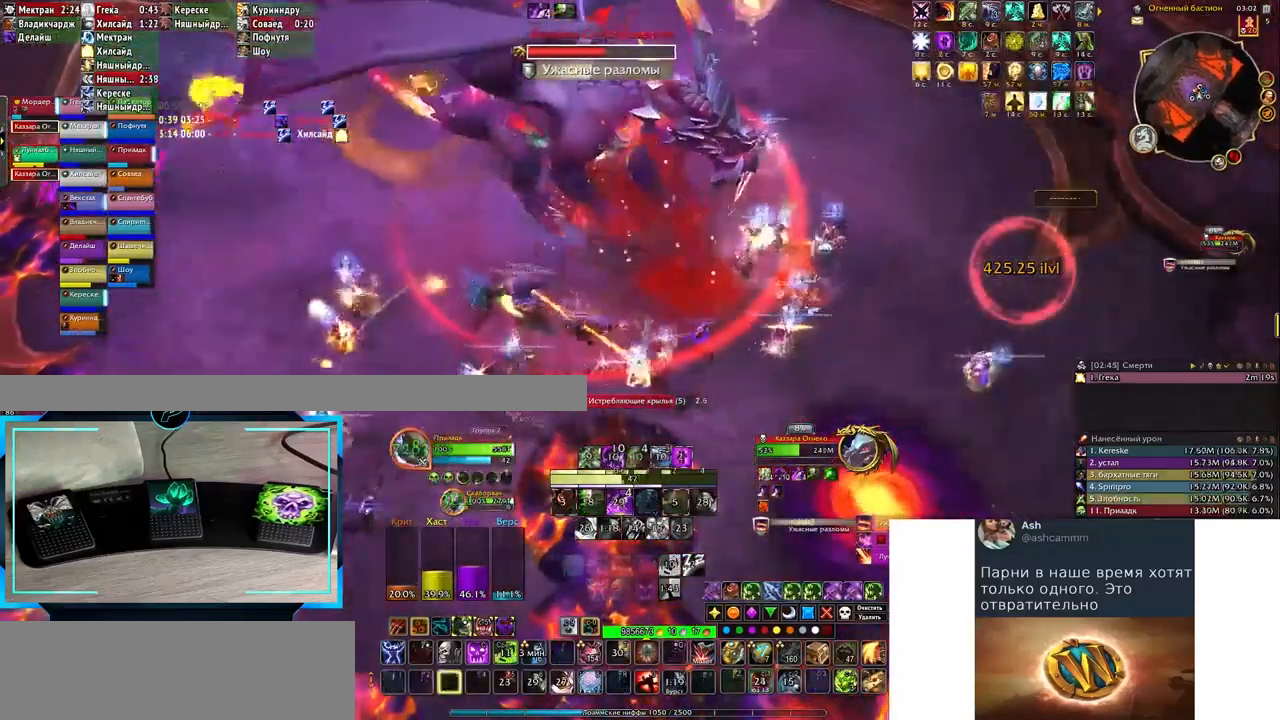
{"keys": ["3"], "events": [[33, "3", "up"], [83, "d", "down"], [133, "3", "down"], [167, "d", "up"], [233, "3", "up"], [300, "3", "down"], [400, "3", "up"], [483, "3", "down"]]}
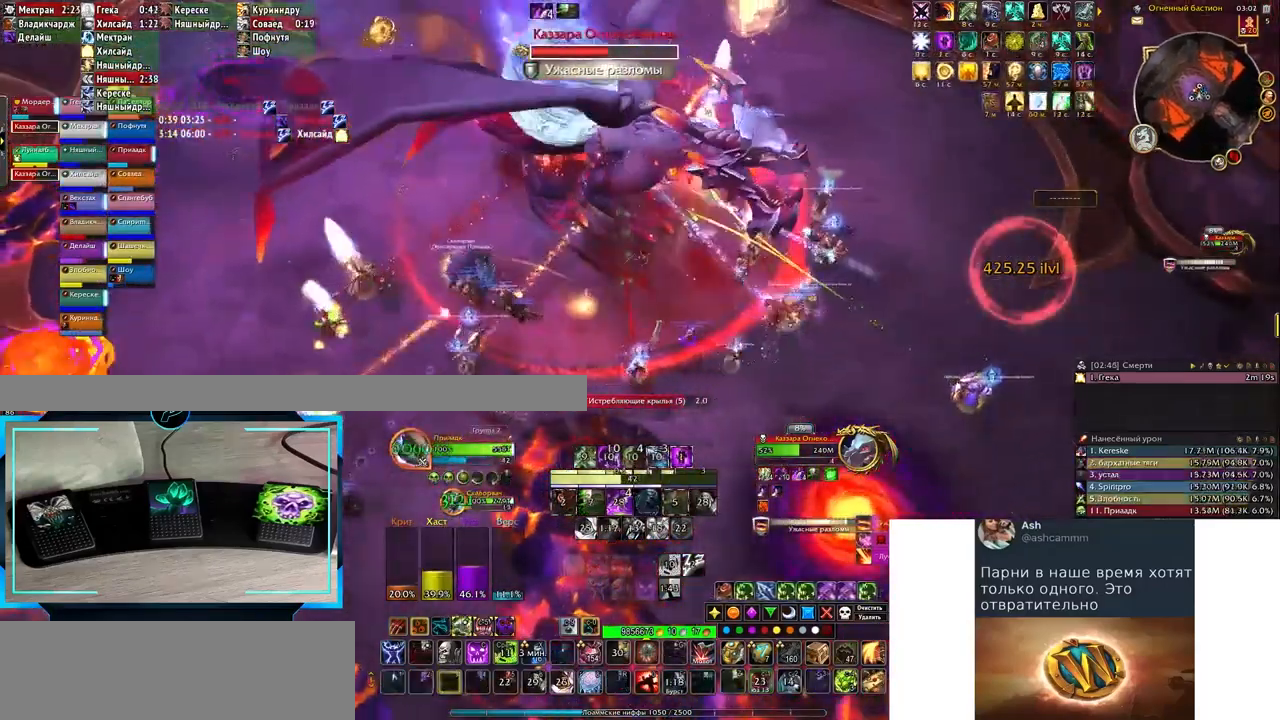
{"keys": ["3"], "events": [[83, "3", "up"], [167, "3", "down"], [233, "3", "up"], [300, "d", "down"], [350, "3", "down"], [433, "3", "up"], [467, "d", "up"], [500, "3", "down"]]}
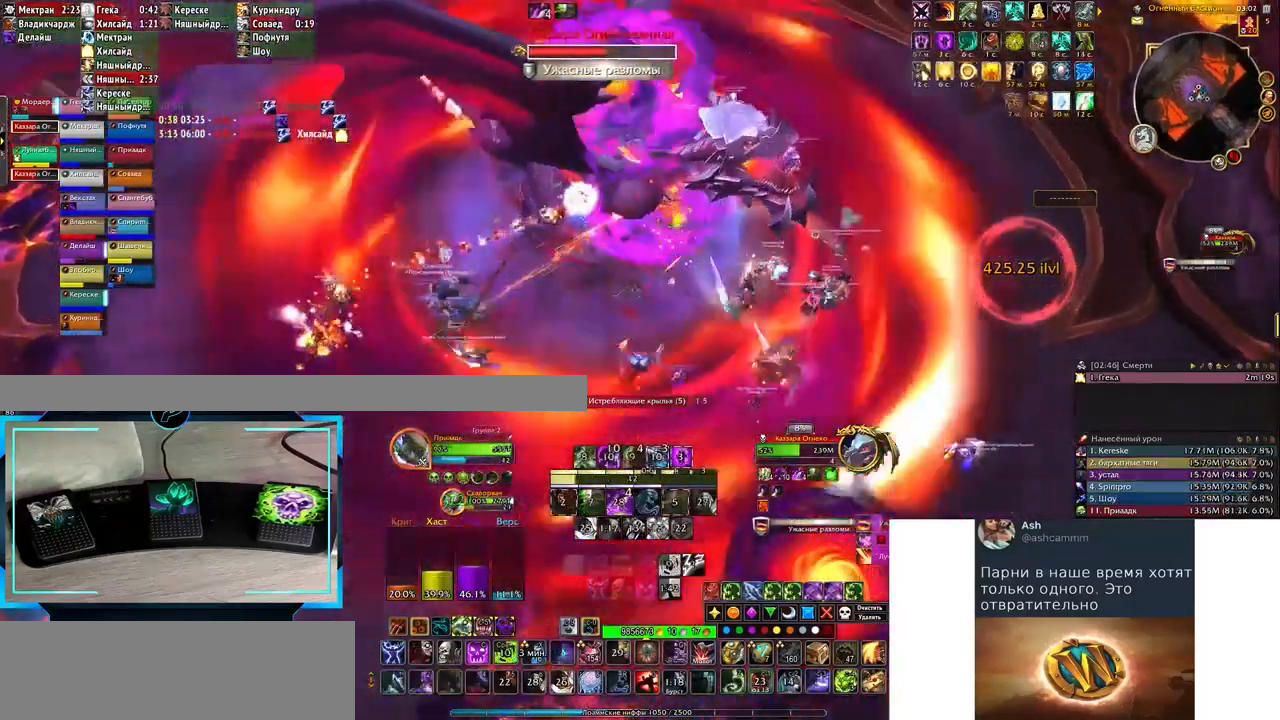
{"keys": ["d"], "events": [[83, "3", "up"], [183, "3", "down"], [267, "3", "up"], [350, "3", "down"], [433, "3", "up"], [433, "d", "down"]]}
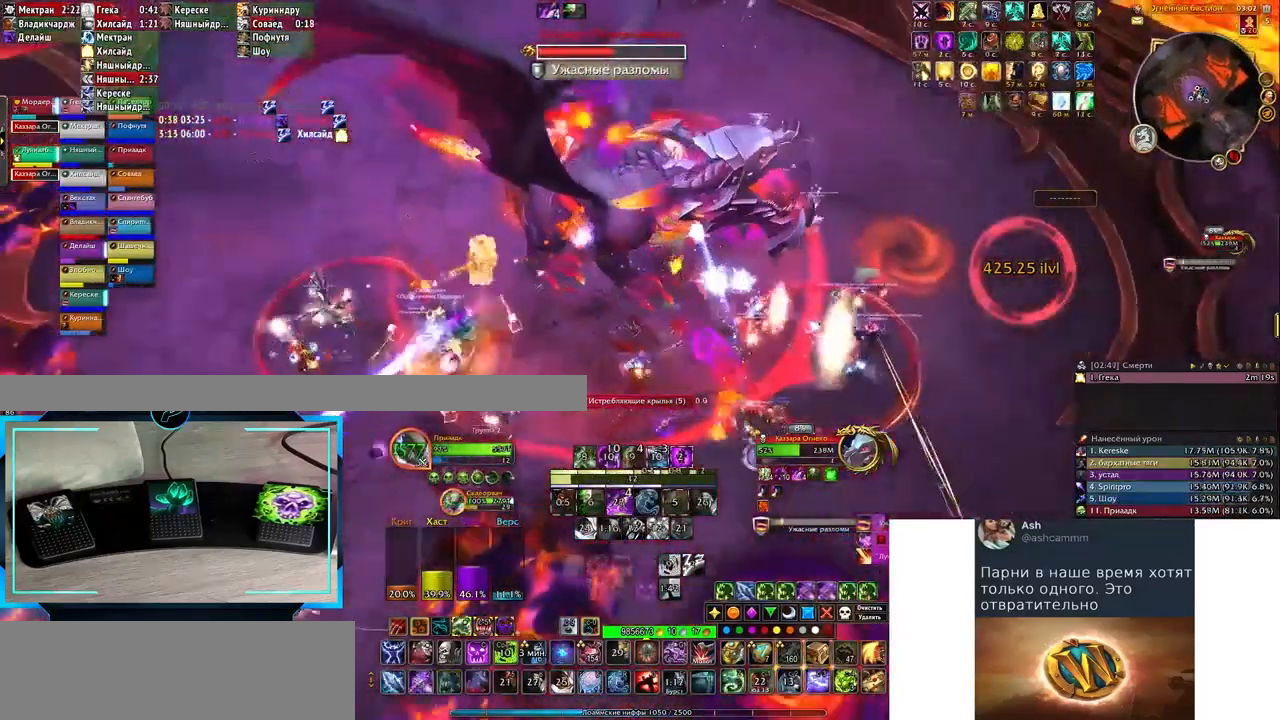
{"keys": [], "events": [[33, "3", "down"], [67, "d", "up"], [133, "3", "up"], [383, "2", "down"], [433, "2", "up"]]}
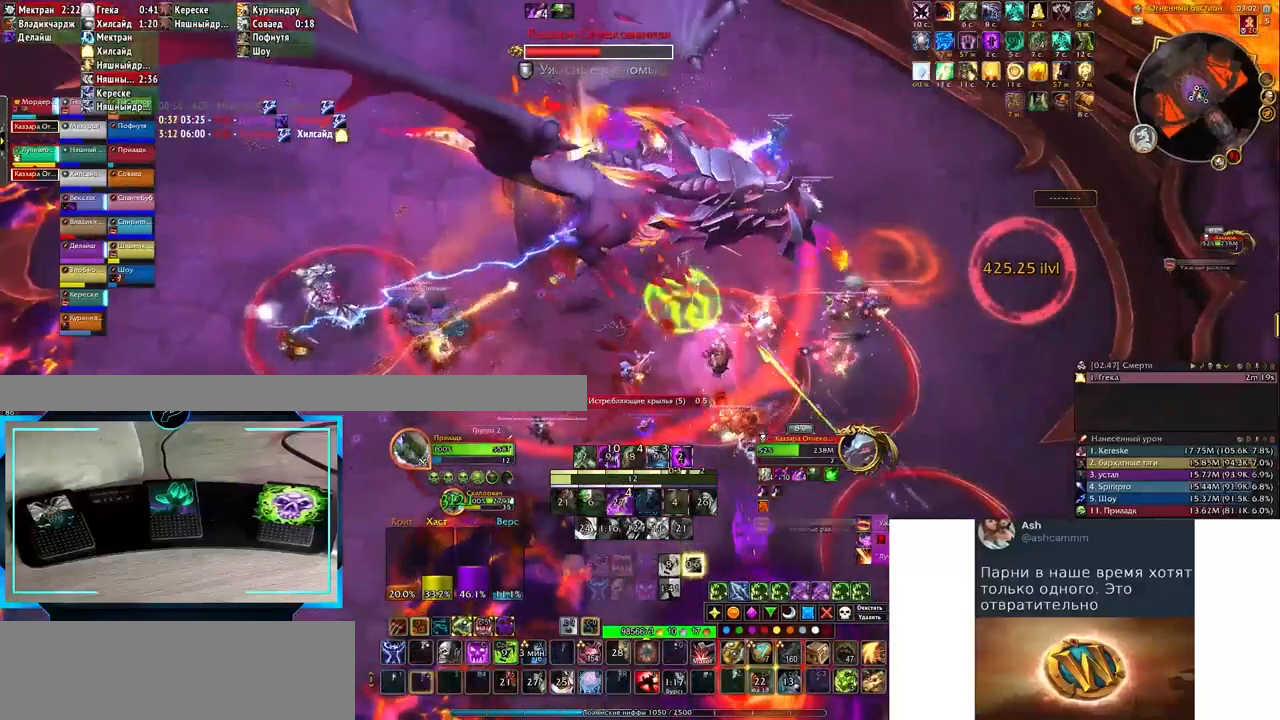
{"keys": [], "events": [[33, "2", "down"], [100, "2", "up"], [200, "2", "down"], [283, "2", "up"], [367, "2", "down"], [417, "2", "up"]]}
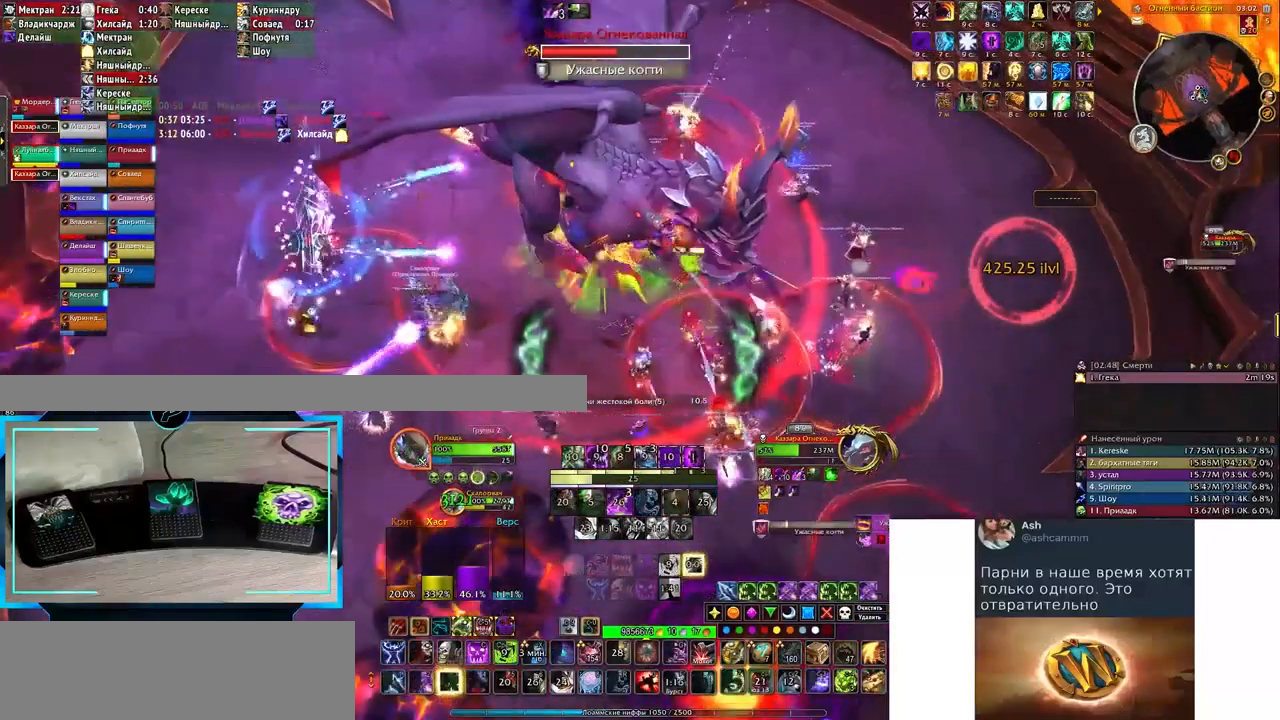
{"keys": [], "events": [[33, "2", "down"], [33, "q", "down"], [133, "2", "up"], [217, "2", "down"], [300, "2", "up"], [333, "q", "up"], [400, "2", "down"], [483, "2", "up"]]}
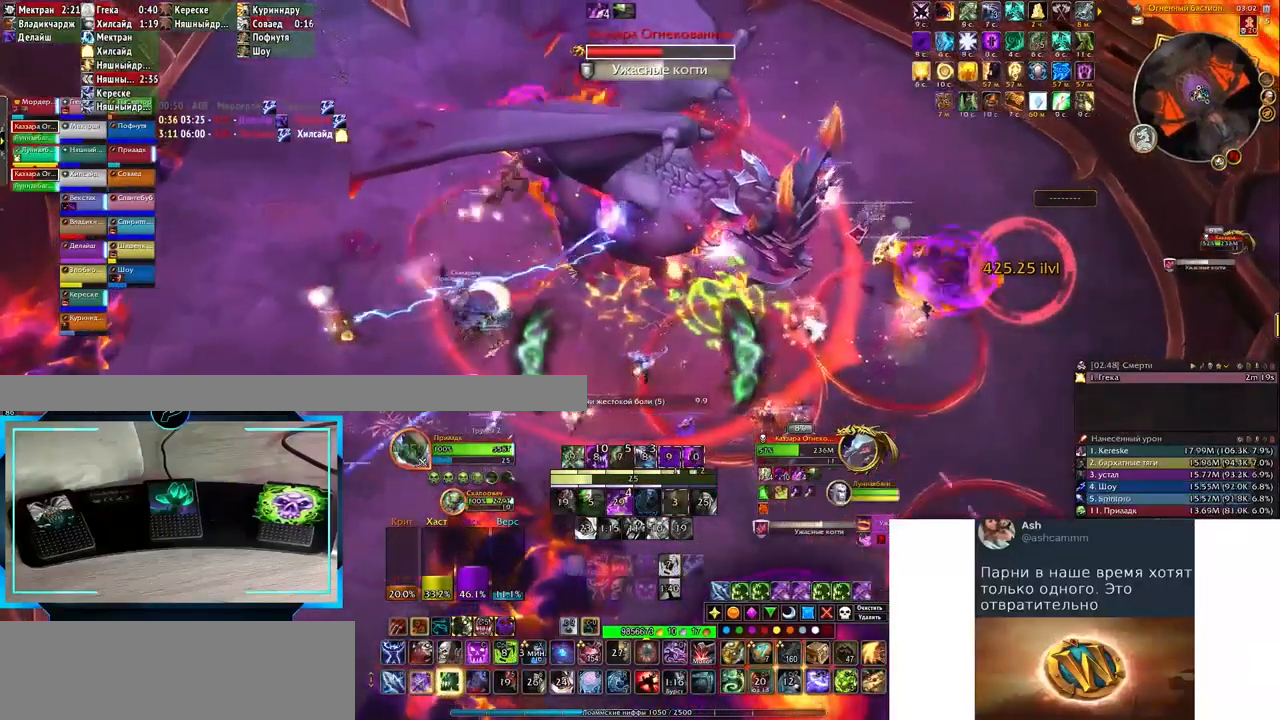
{"keys": ["q"], "events": [[83, "2", "down"], [150, "2", "up"], [333, "q", "down"]]}
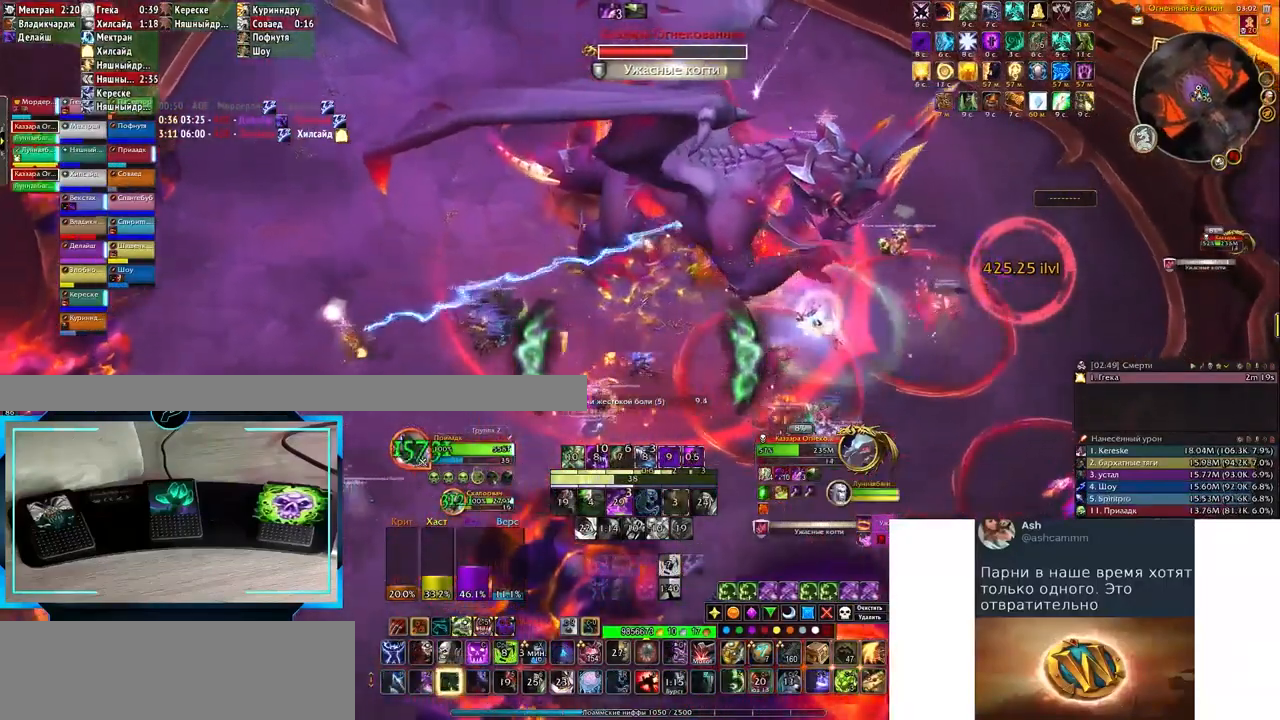
{"keys": [], "events": [[17, "3", "down"], [17, "q", "up"], [83, "3", "up"], [183, "3", "down"], [267, "3", "up"], [367, "3", "down"], [433, "3", "up"]]}
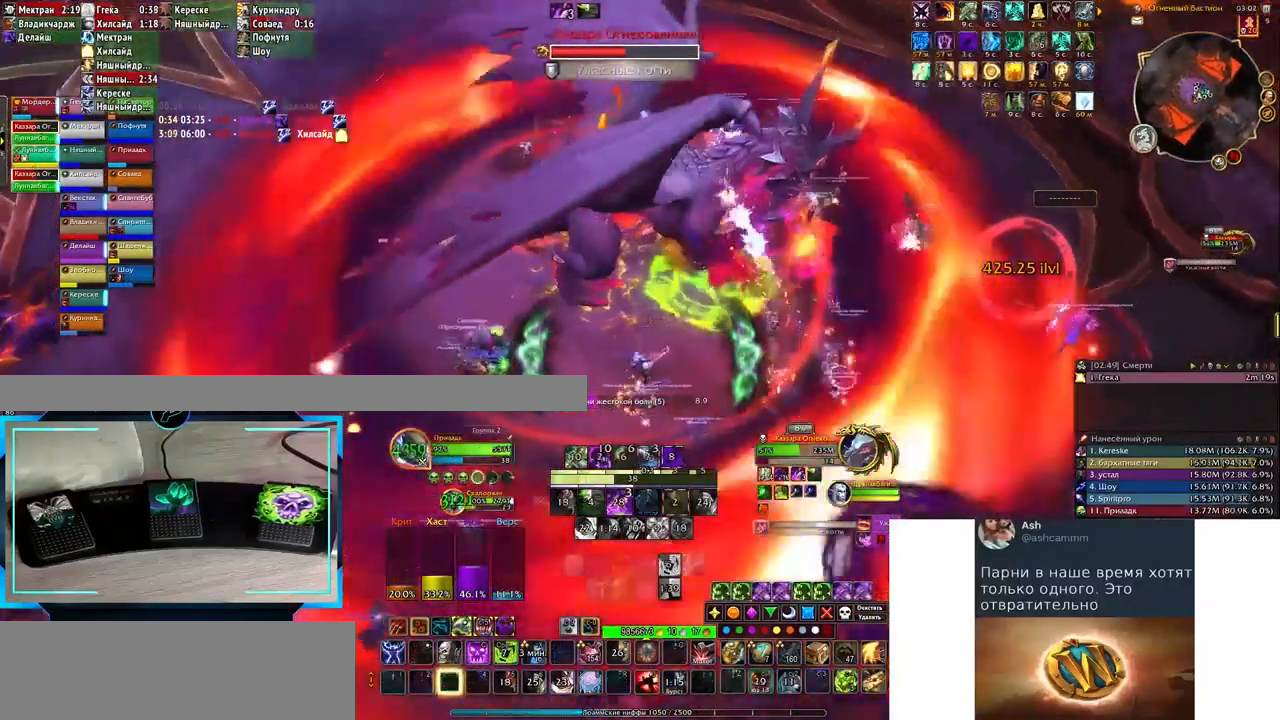
{"keys": ["3"], "events": [[33, "3", "down"], [117, "3", "up"], [217, "3", "down"], [283, "3", "up"], [383, "3", "down"], [467, "3", "up"], [500, "3", "down"]]}
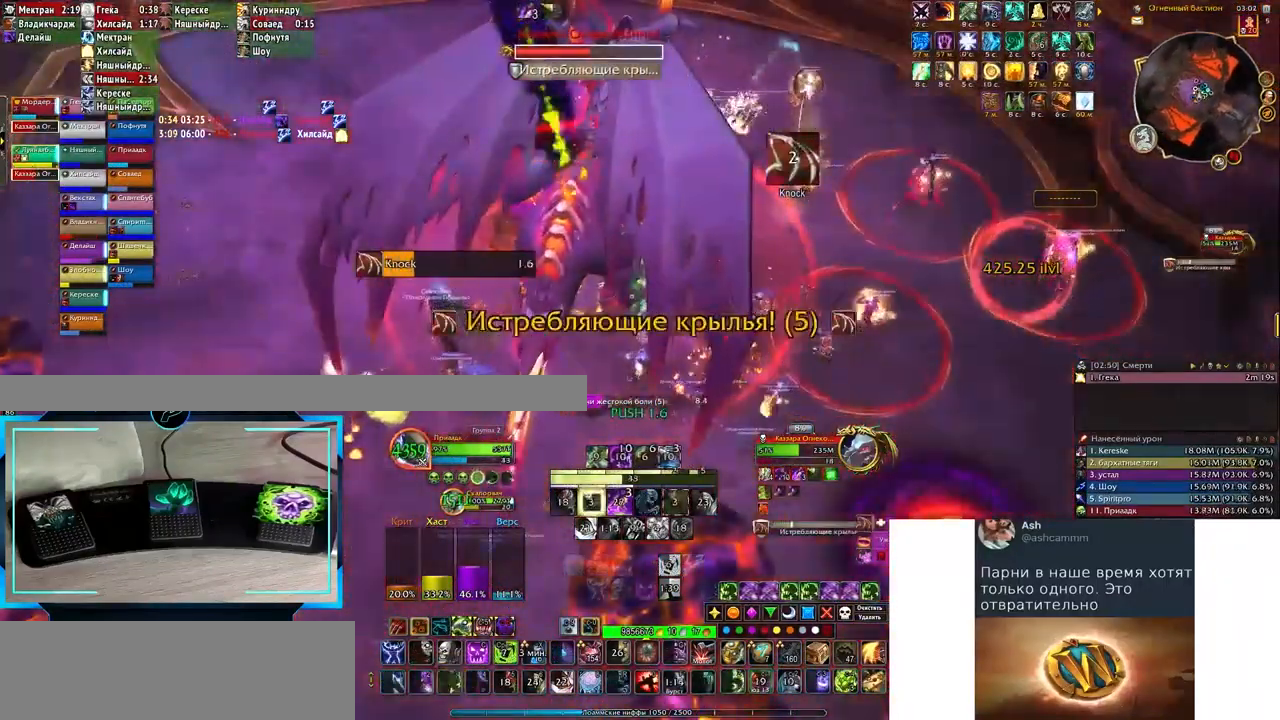
{"keys": ["d"], "events": [[117, "d", "down"], [133, "3", "up"], [233, "3", "down"], [300, "3", "up"], [450, "3", "down"], [483, "3", "up"]]}
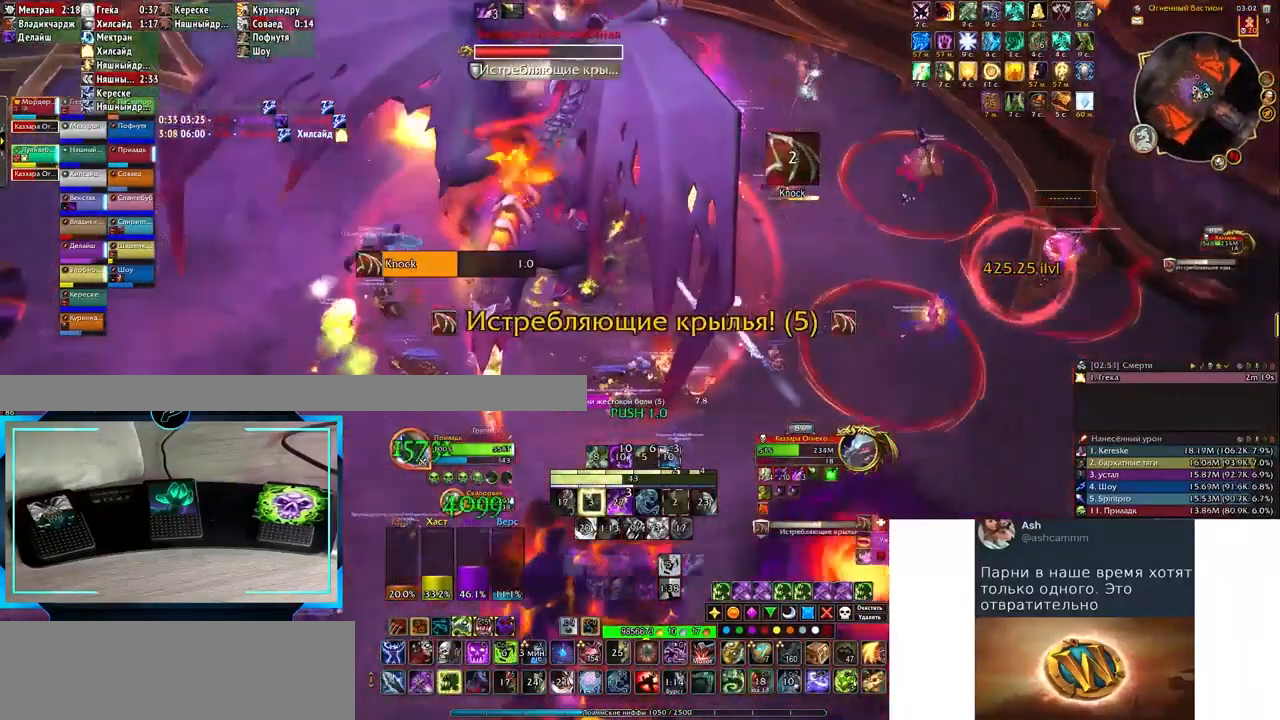
{"keys": ["d"], "events": [[67, "3", "down"], [167, "3", "up"], [267, "3", "down"], [350, "3", "up"]]}
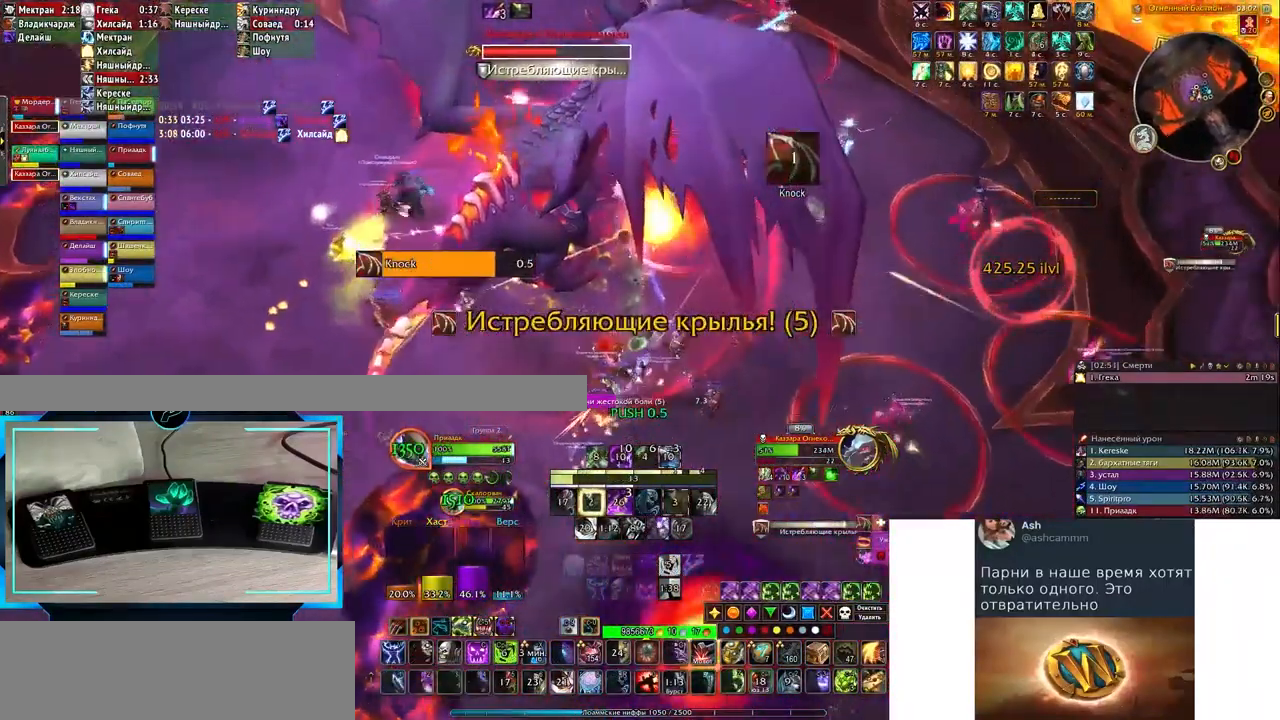
{"keys": ["2", "d"], "events": [[450, "2", "down"]]}
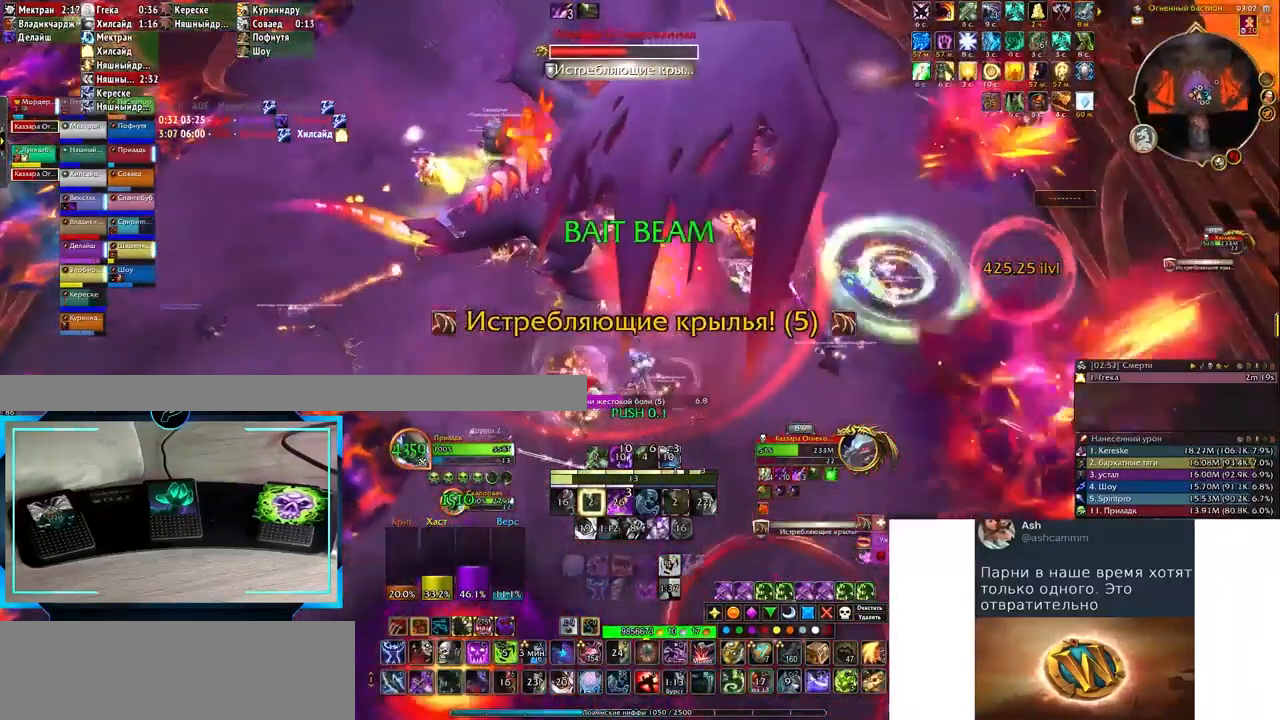
{"keys": ["2", "d"], "events": [[33, "2", "up"], [117, "2", "down"], [200, "2", "up"], [300, "2", "down"], [383, "2", "up"], [467, "2", "down"]]}
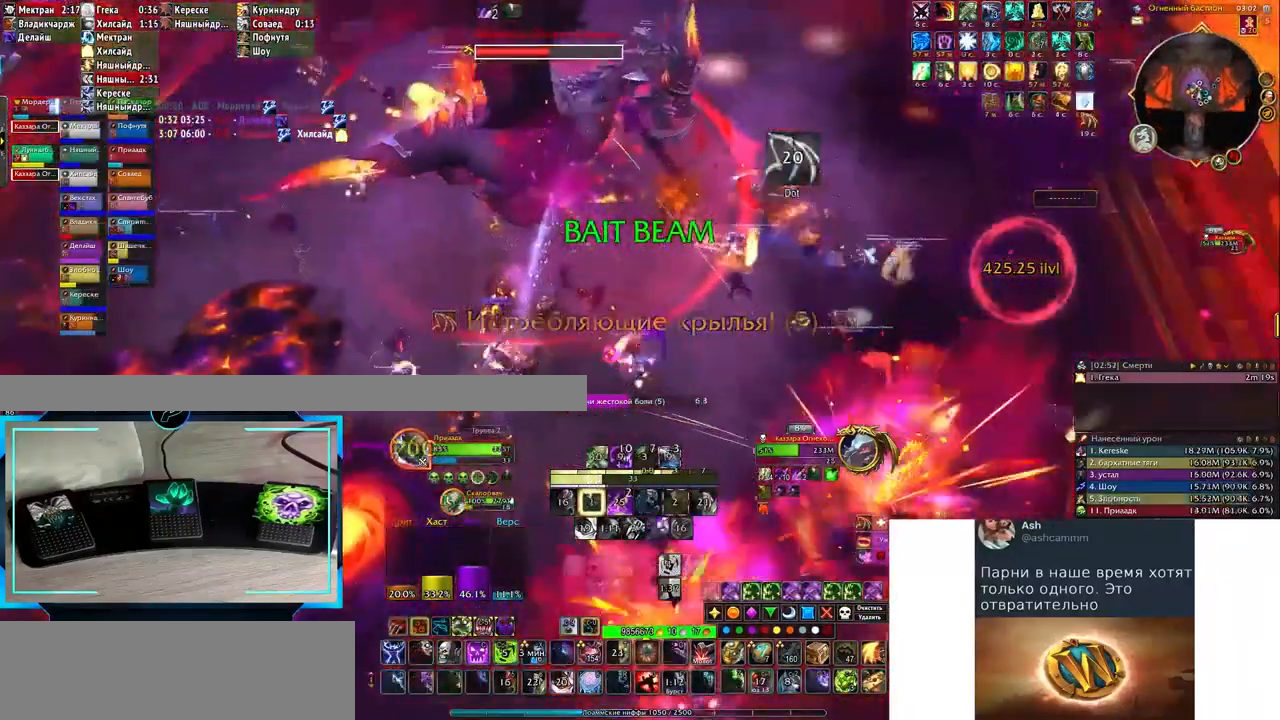
{"keys": ["3"], "events": [[67, "2", "up"], [150, "2", "down"], [250, "2", "up"], [300, "d", "up"], [417, "3", "down"]]}
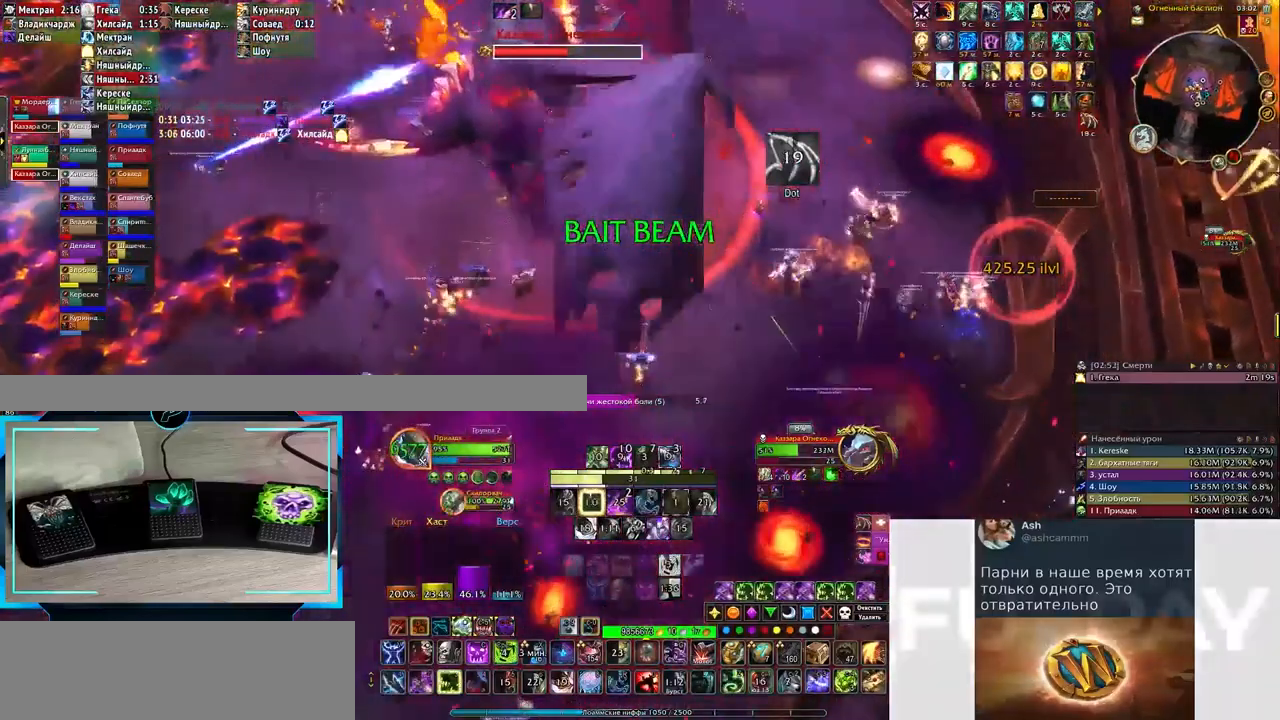
{"keys": ["3"], "events": [[17, "3", "up"], [100, "3", "down"], [183, "3", "up"], [200, "d", "down"], [300, "3", "down"], [350, "3", "up"], [400, "d", "up"], [433, "3", "down"]]}
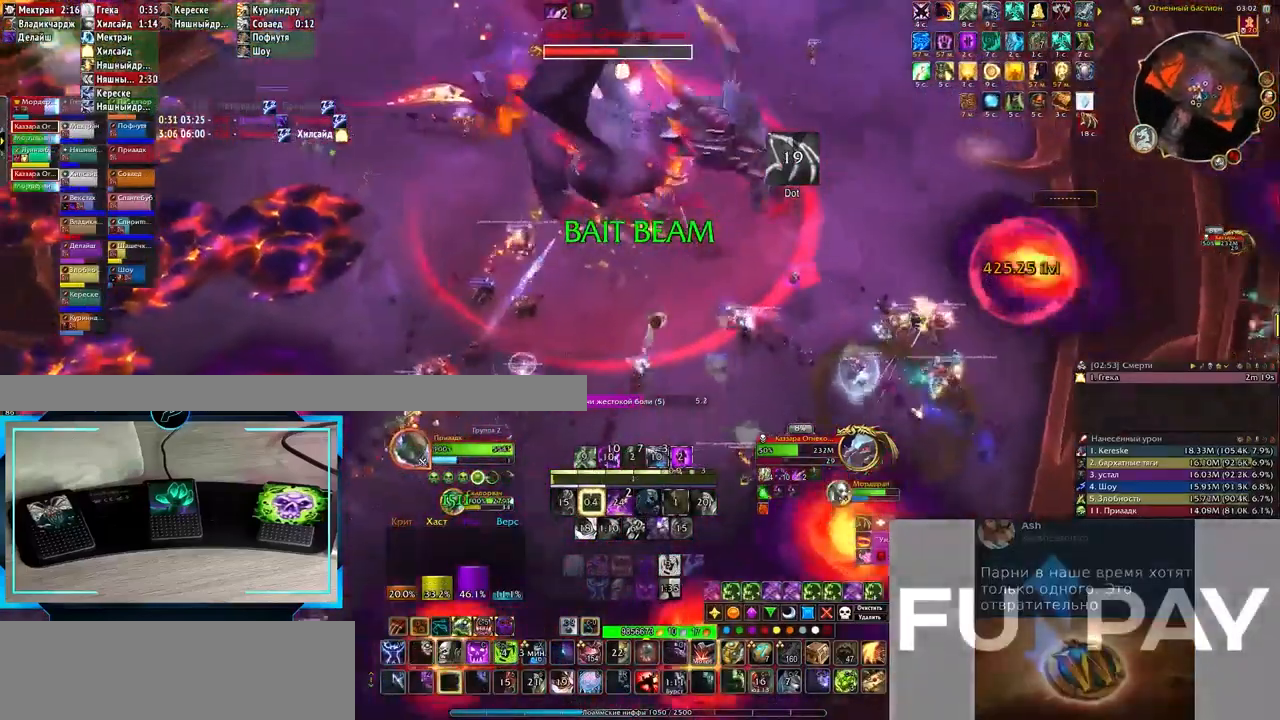
{"keys": [], "events": [[33, "3", "up"], [100, "3", "down"], [183, "3", "up"], [300, "3", "down"], [383, "3", "up"]]}
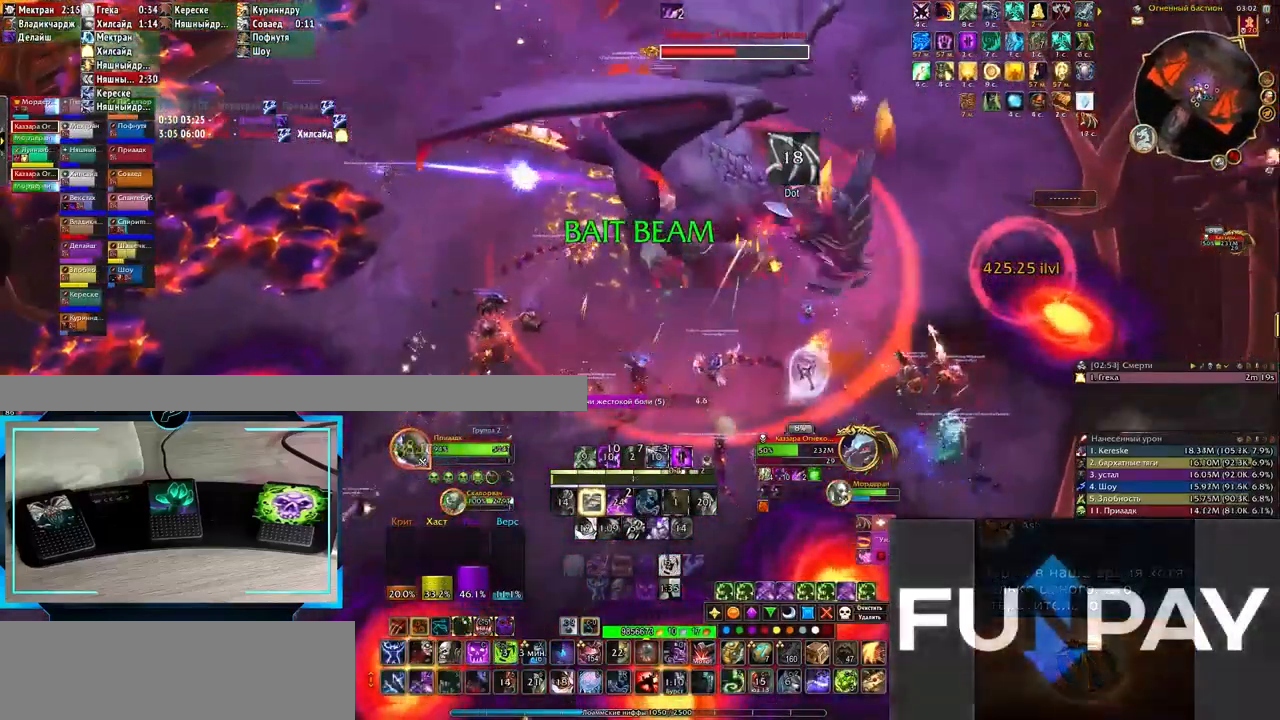
{"keys": ["s"], "events": [[250, "s", "down"], [367, "1", "down"], [433, "1", "up"]]}
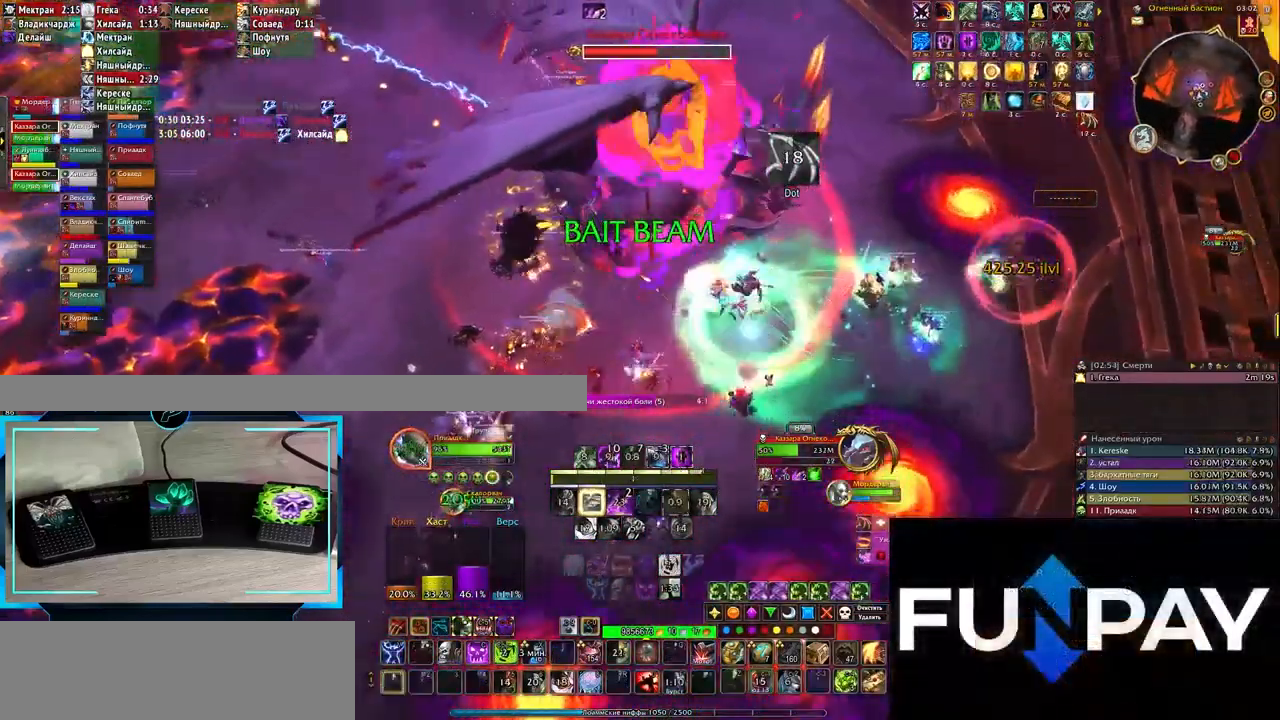
{"keys": [], "events": [[33, "1", "down"], [117, "1", "up"], [250, "q", "down"], [483, "q", "up"], [500, "s", "up"]]}
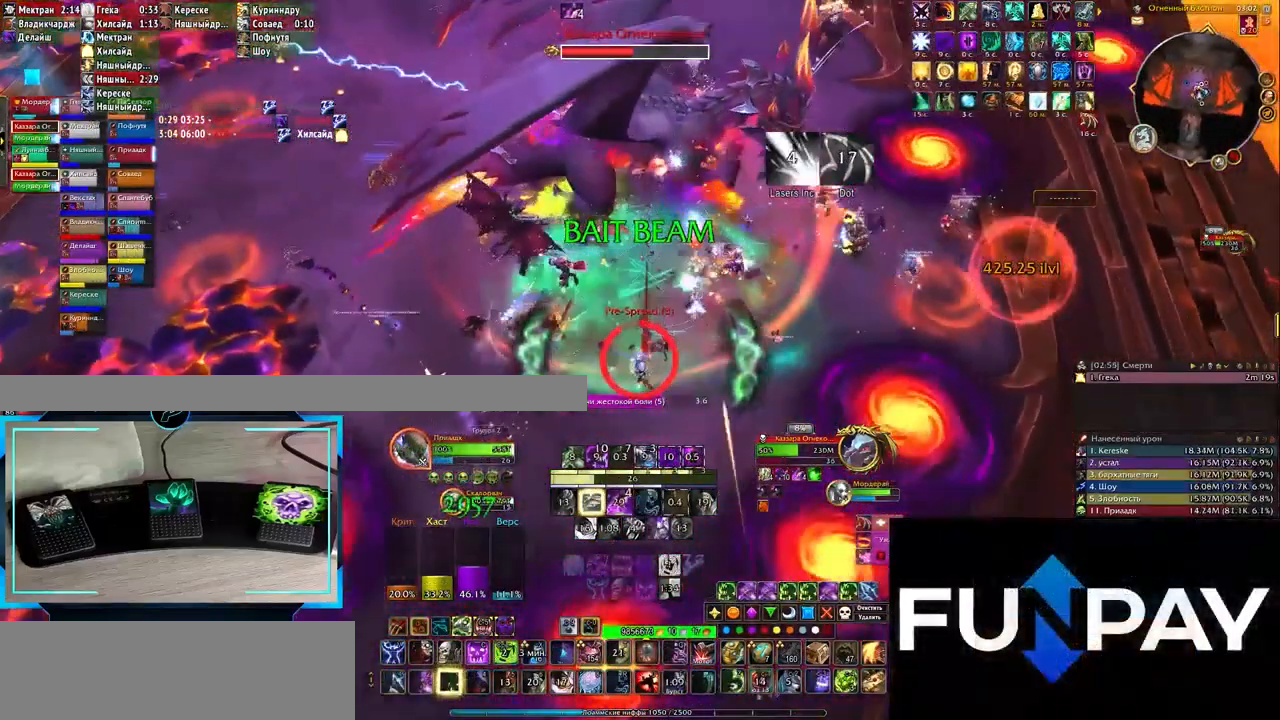
{"keys": ["z"], "events": [[367, "z", "down"], [417, "z", "up"], [500, "z", "down"]]}
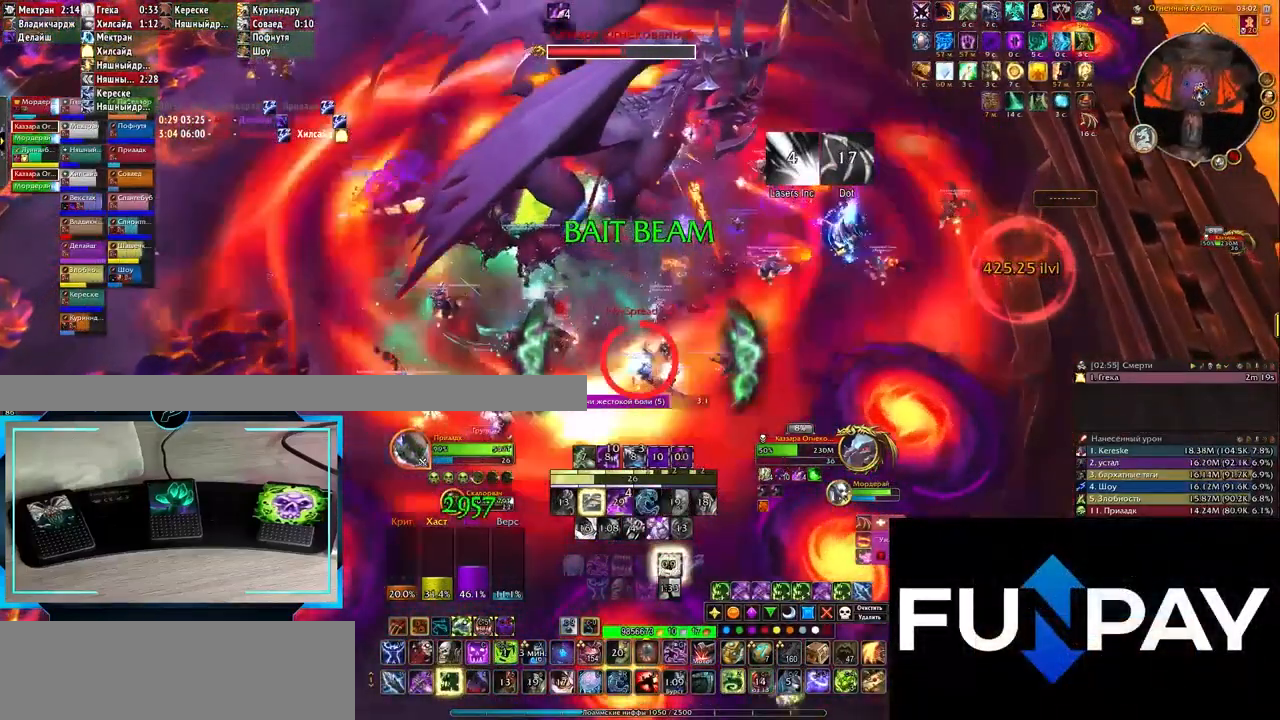
{"keys": ["q", "s"], "events": [[100, "z", "up"], [350, "s", "down"], [383, "q", "down"]]}
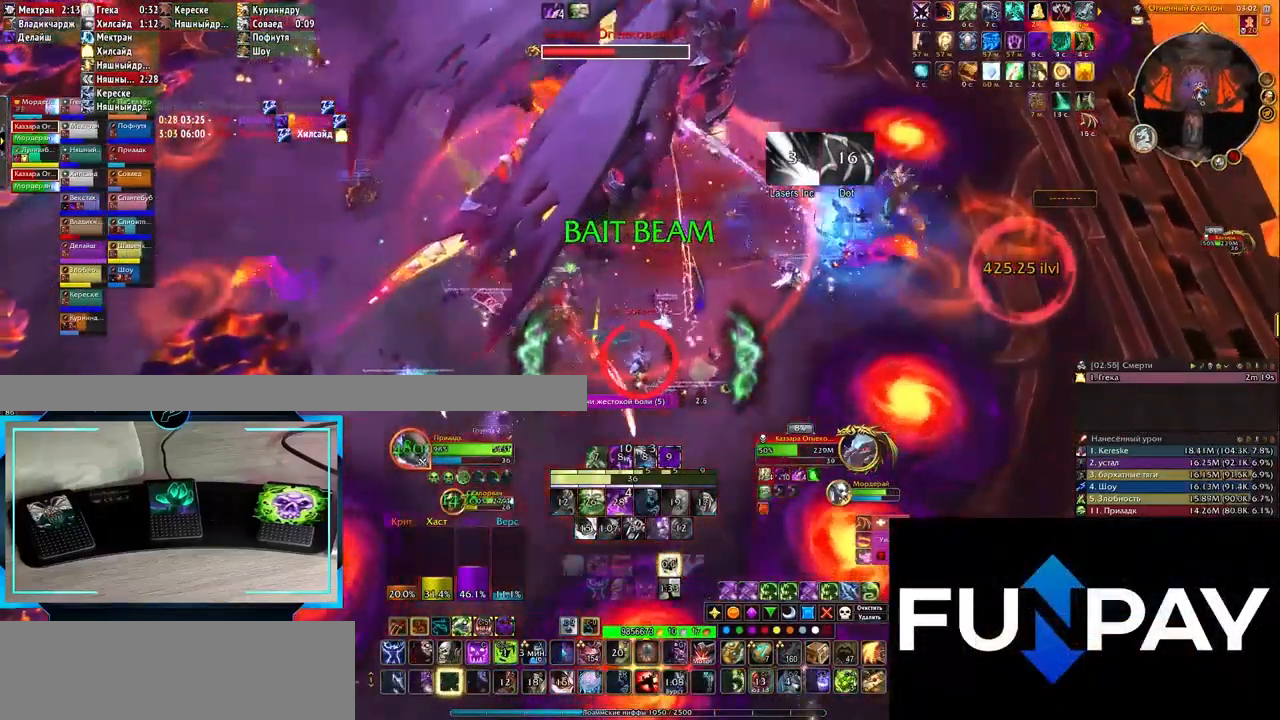
{"keys": [], "events": [[17, "q", "up"], [17, "s", "up"], [250, "3", "down"], [333, "3", "up"], [417, "3", "down"], [467, "3", "up"]]}
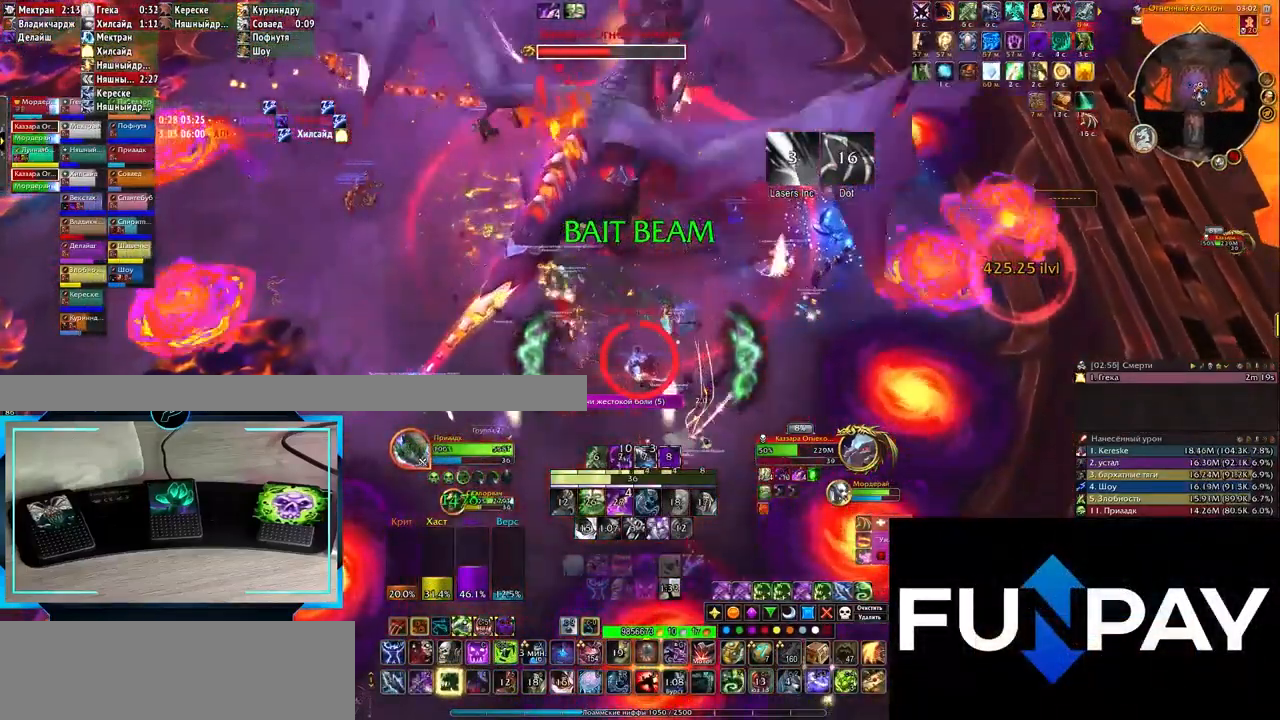
{"keys": [], "events": [[83, "3", "down"], [133, "3", "up"], [233, "3", "down"], [317, "3", "up"], [383, "3", "down"], [417, "3", "up"]]}